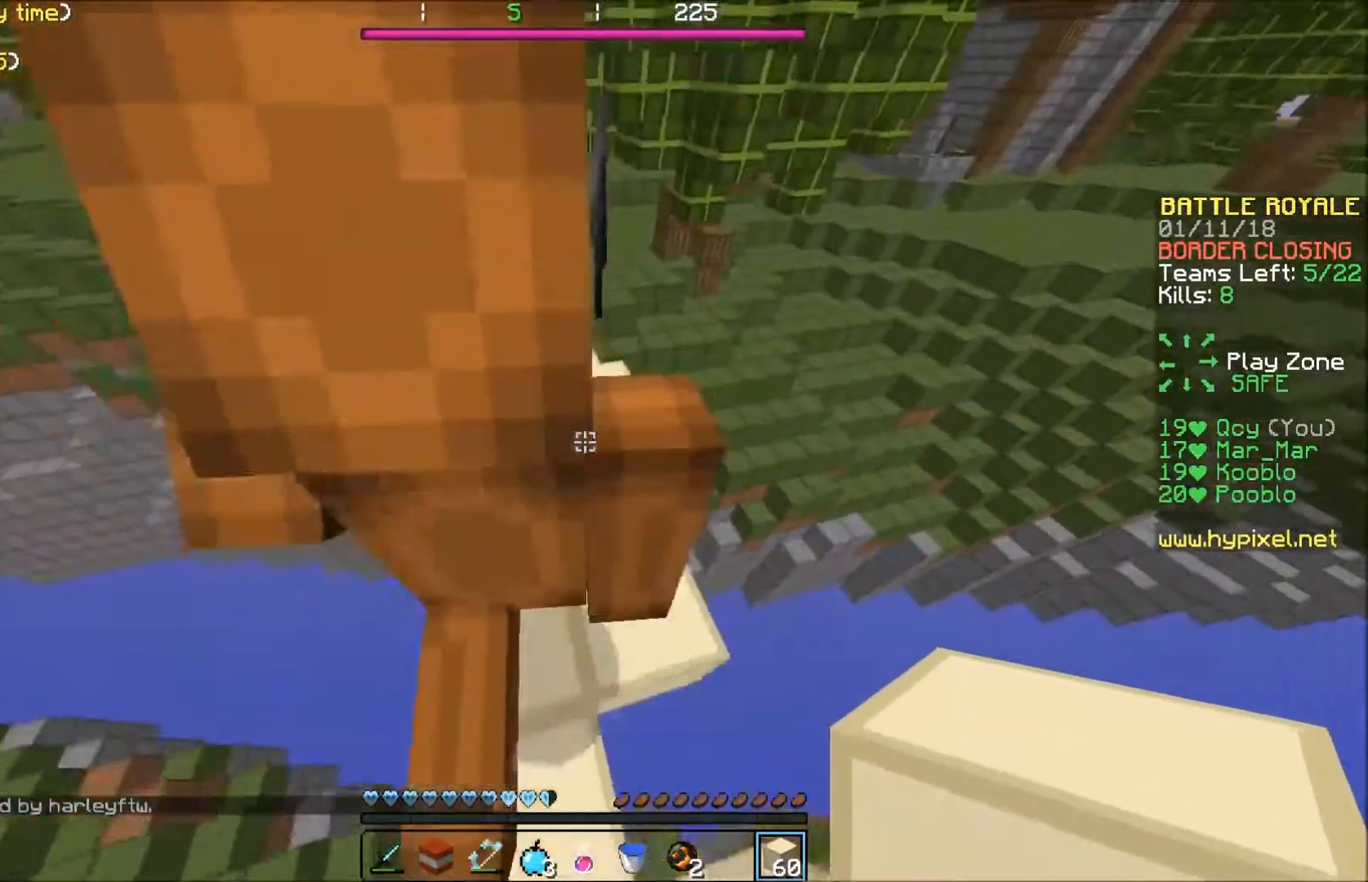
Gameplay with keyboard; each line is a JSON object with the keys held at the frame after it. "events" lists presses ("down") and releases ("up") of "a", "d", "s" and "w" between this image and that frame as [ms after this image, input, new state], when the widget could be followed in between. No other keys are recorded. Mouse input is not recorded.
{"keys": ["w"], "events": []}
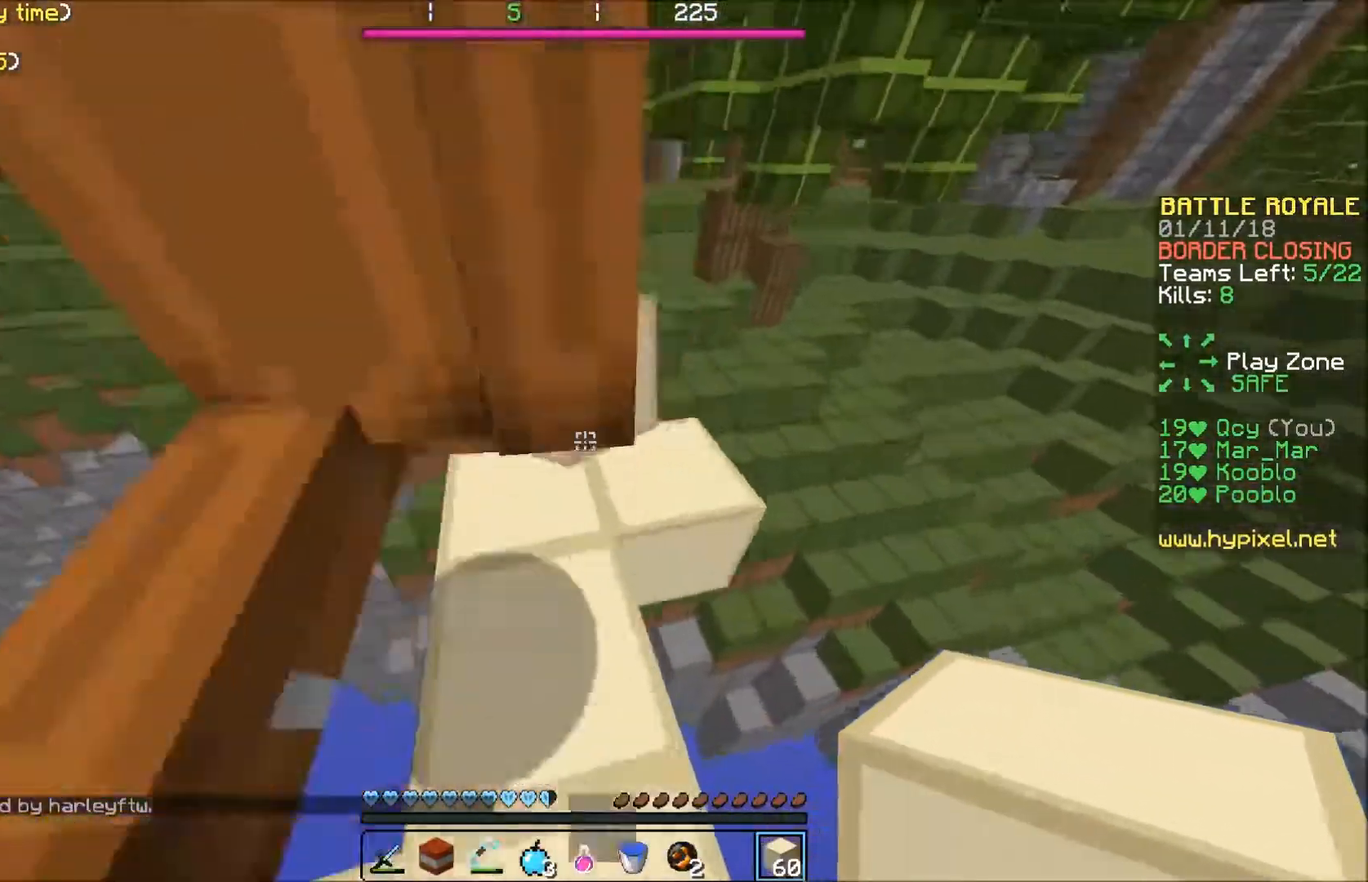
{"keys": ["w"], "events": []}
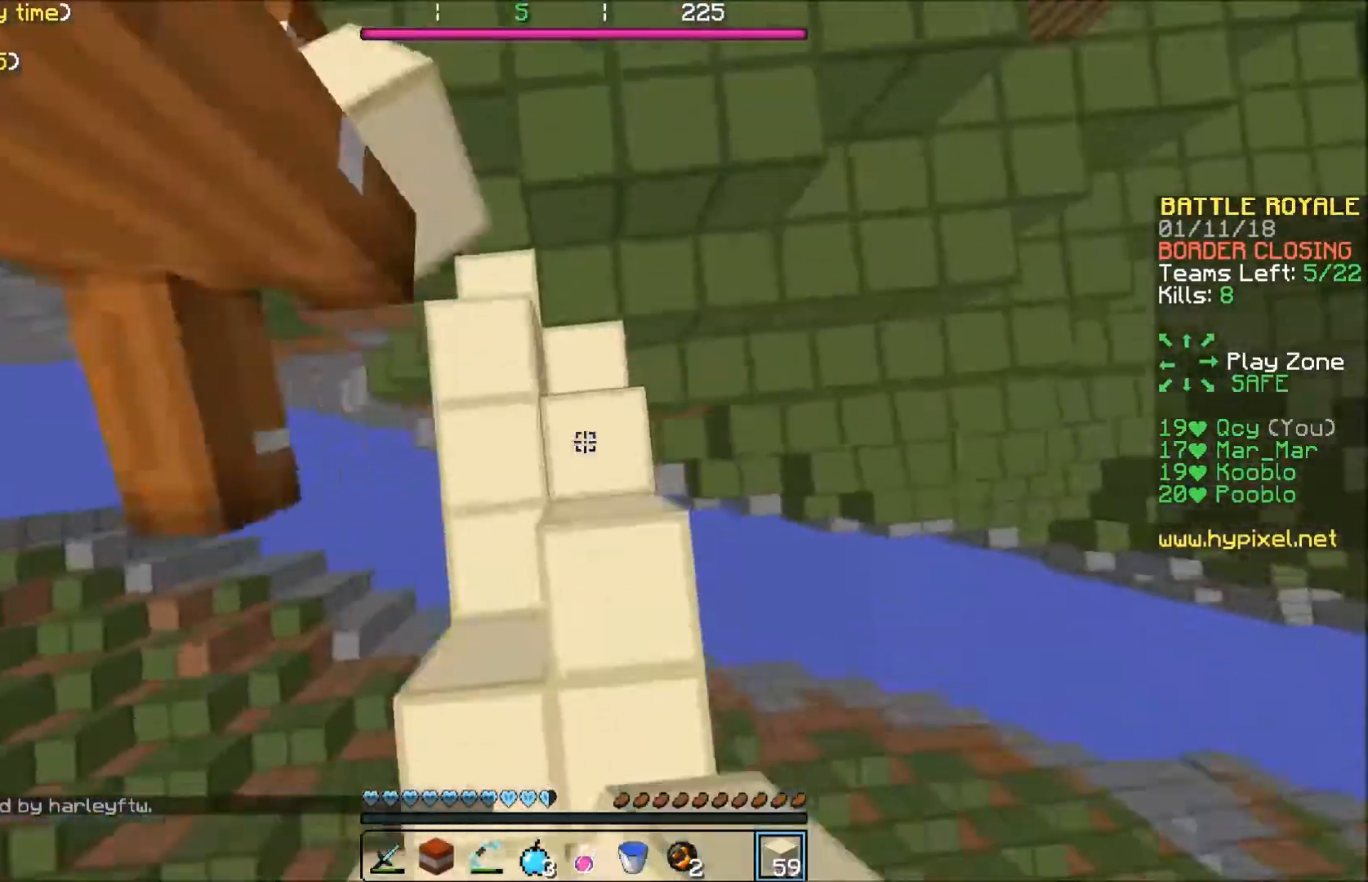
{"keys": ["w"], "events": []}
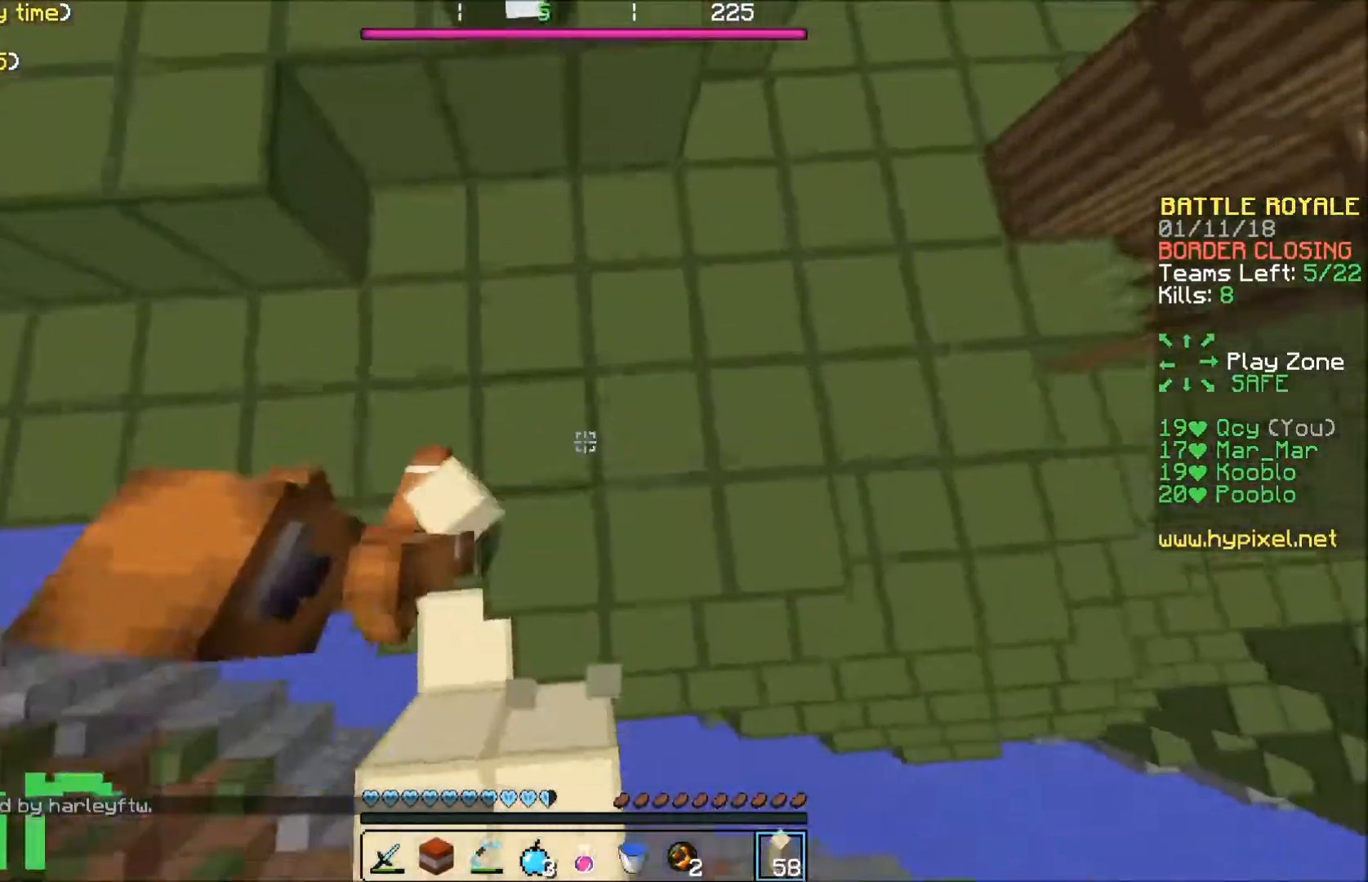
{"keys": ["w"], "events": []}
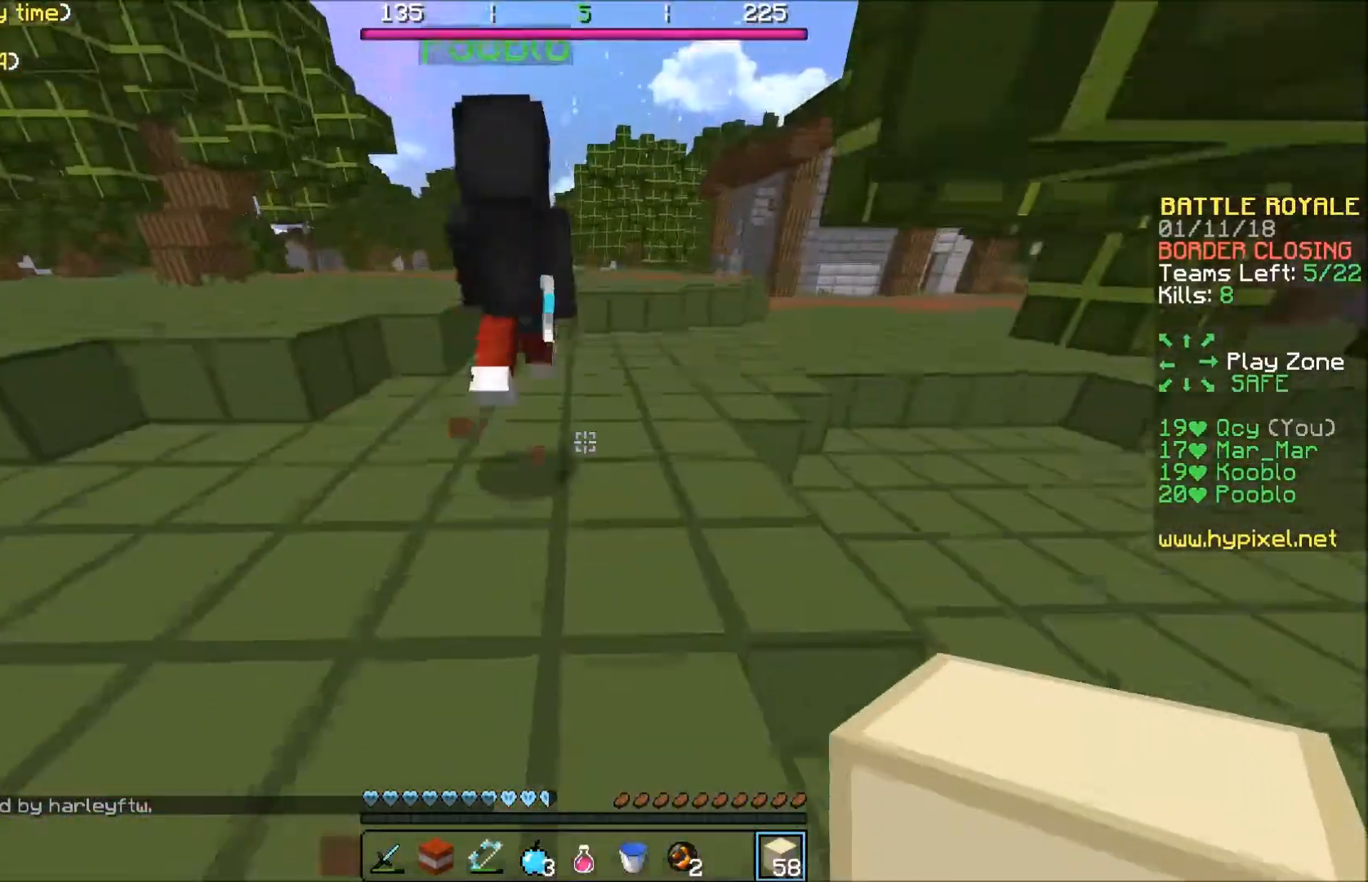
{"keys": ["w"], "events": []}
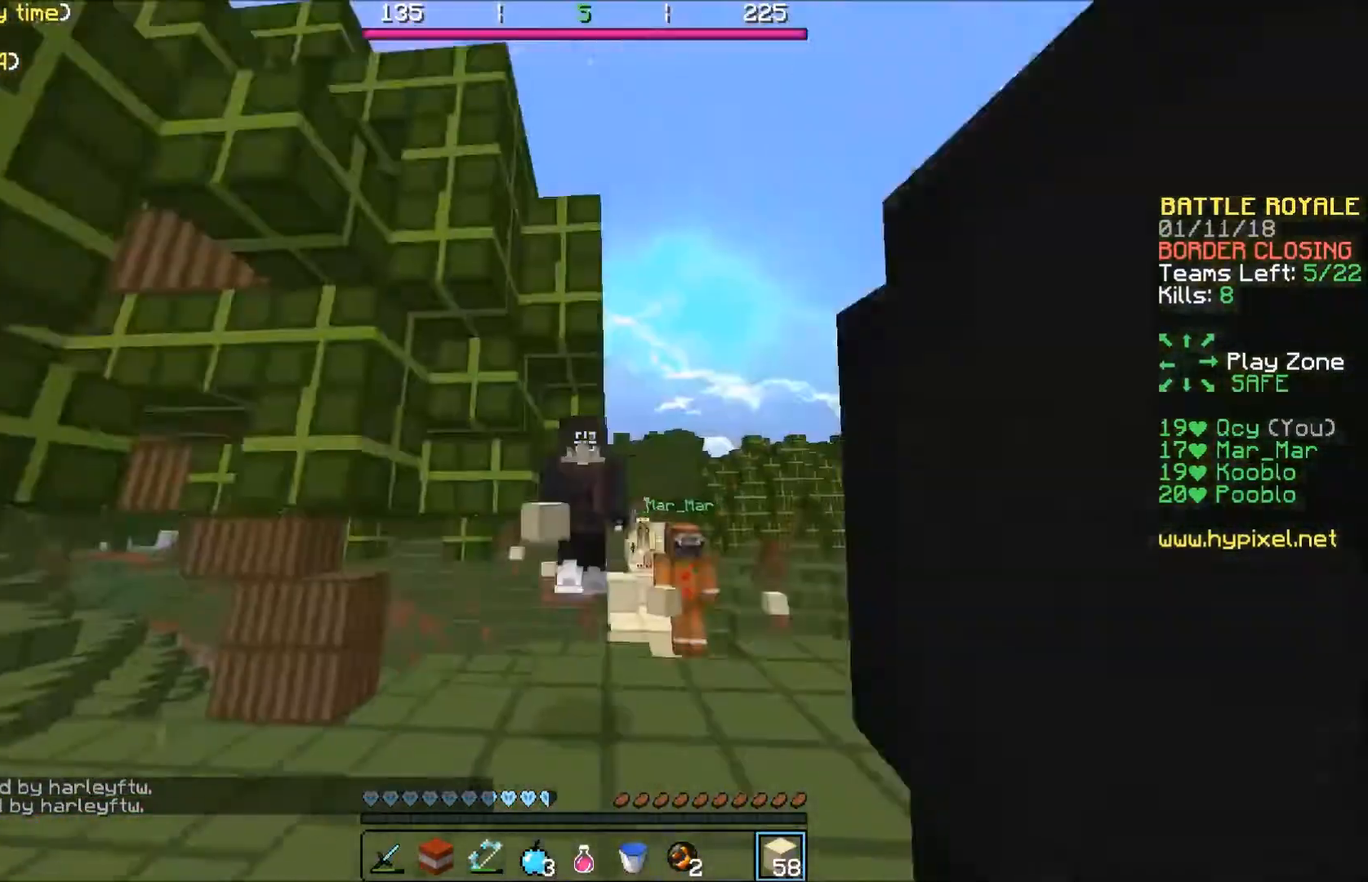
{"keys": ["w"], "events": []}
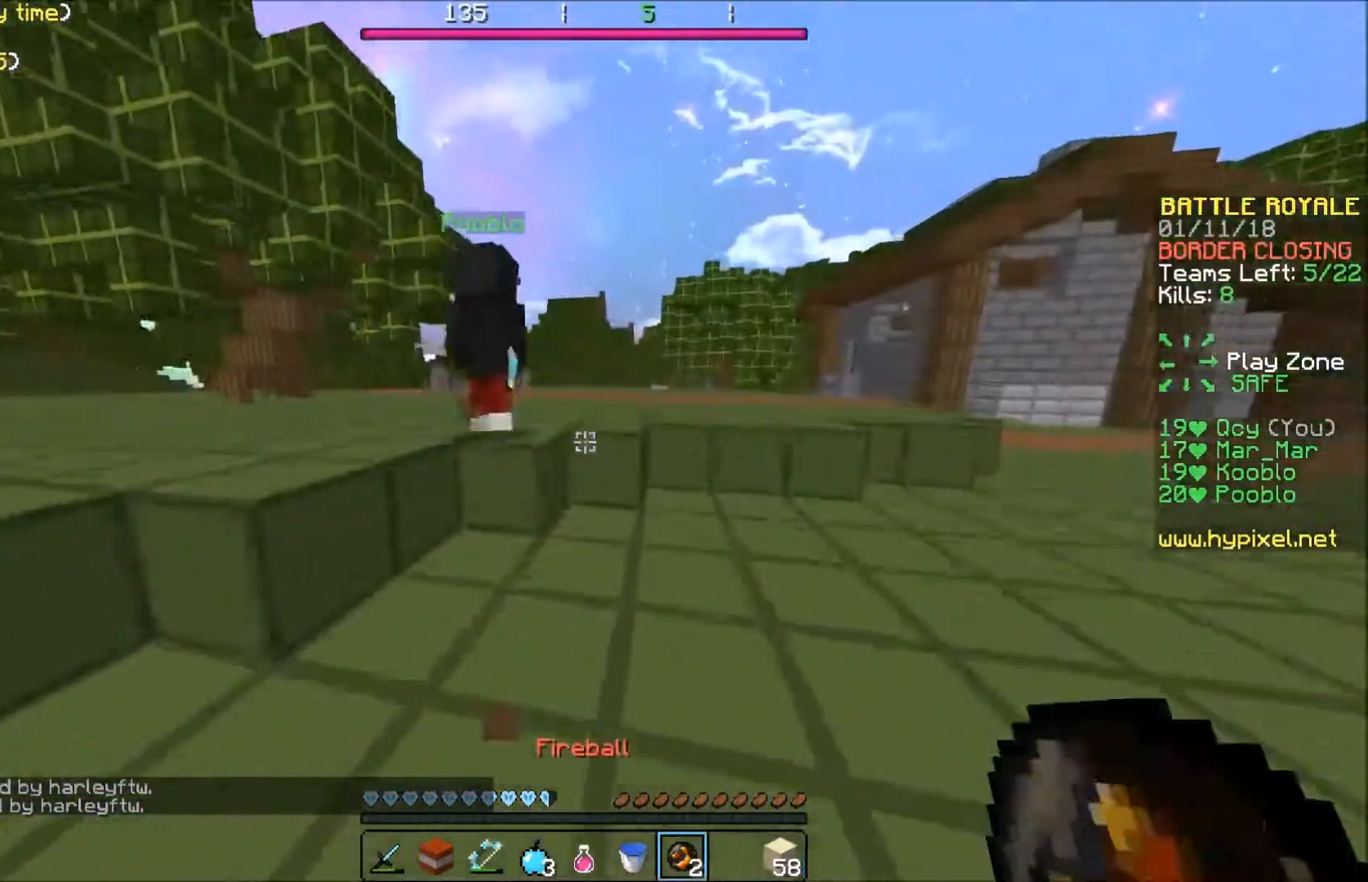
{"keys": ["w"], "events": []}
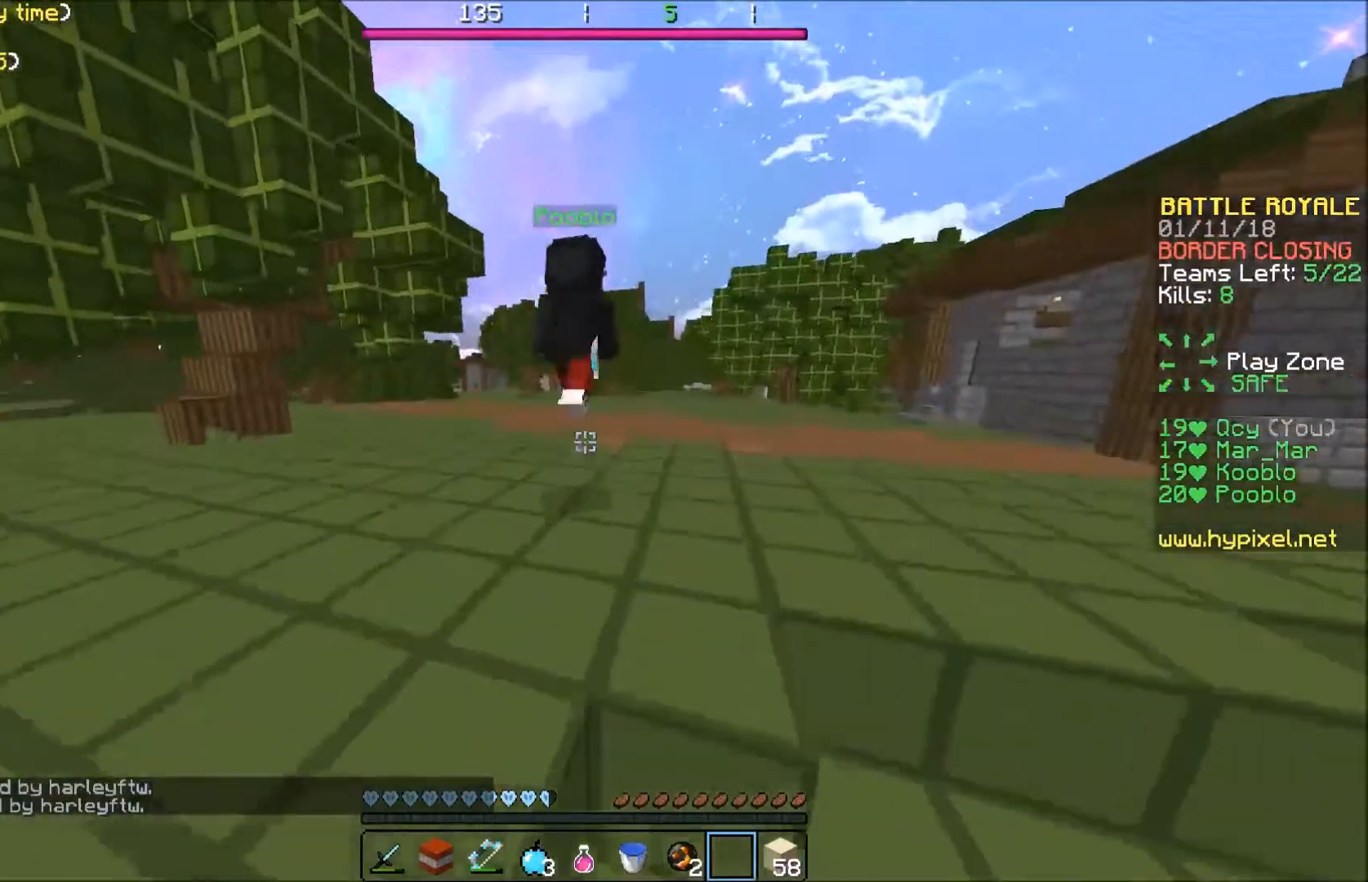
{"keys": ["w"], "events": []}
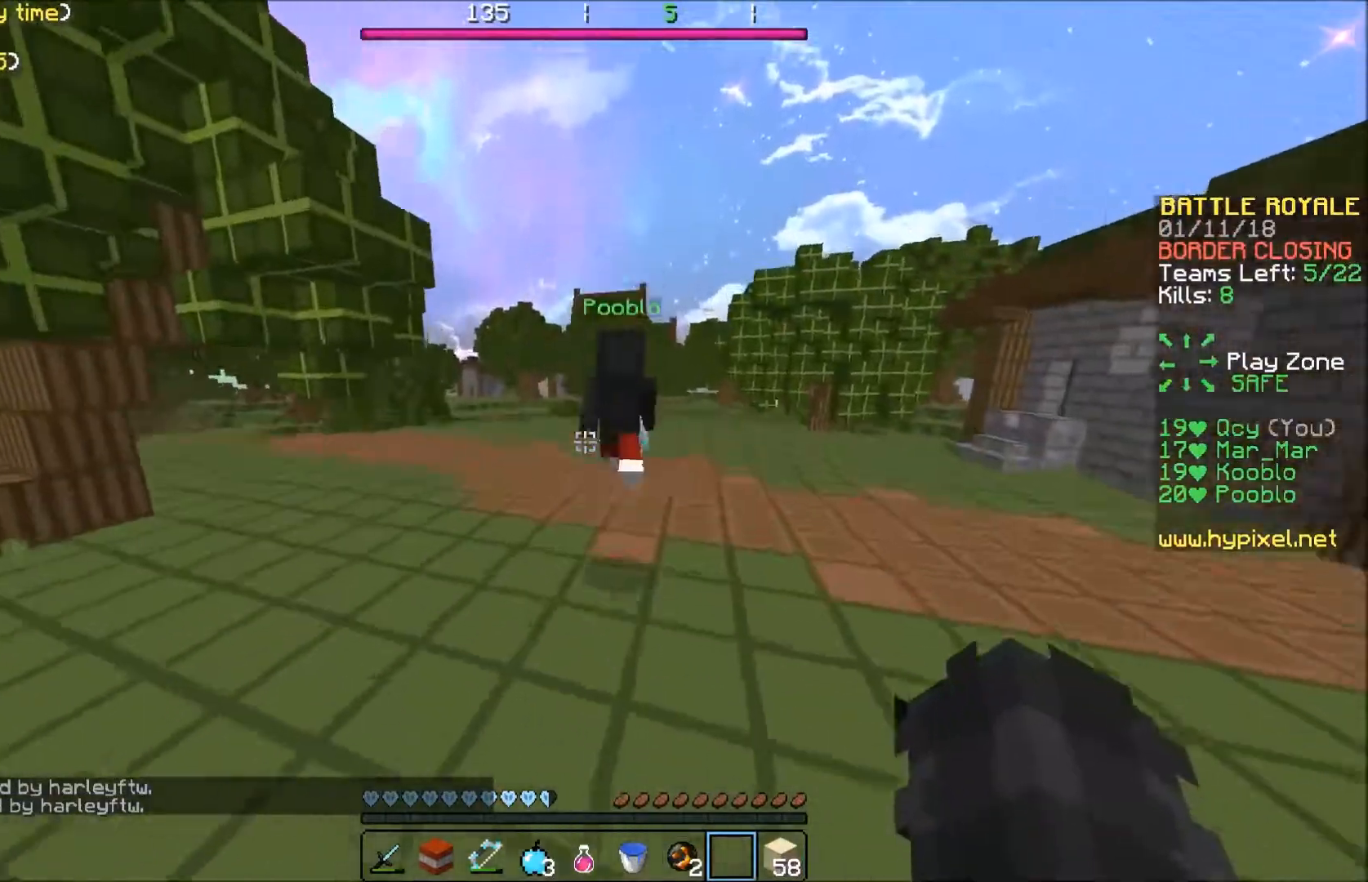
{"keys": ["w"], "events": []}
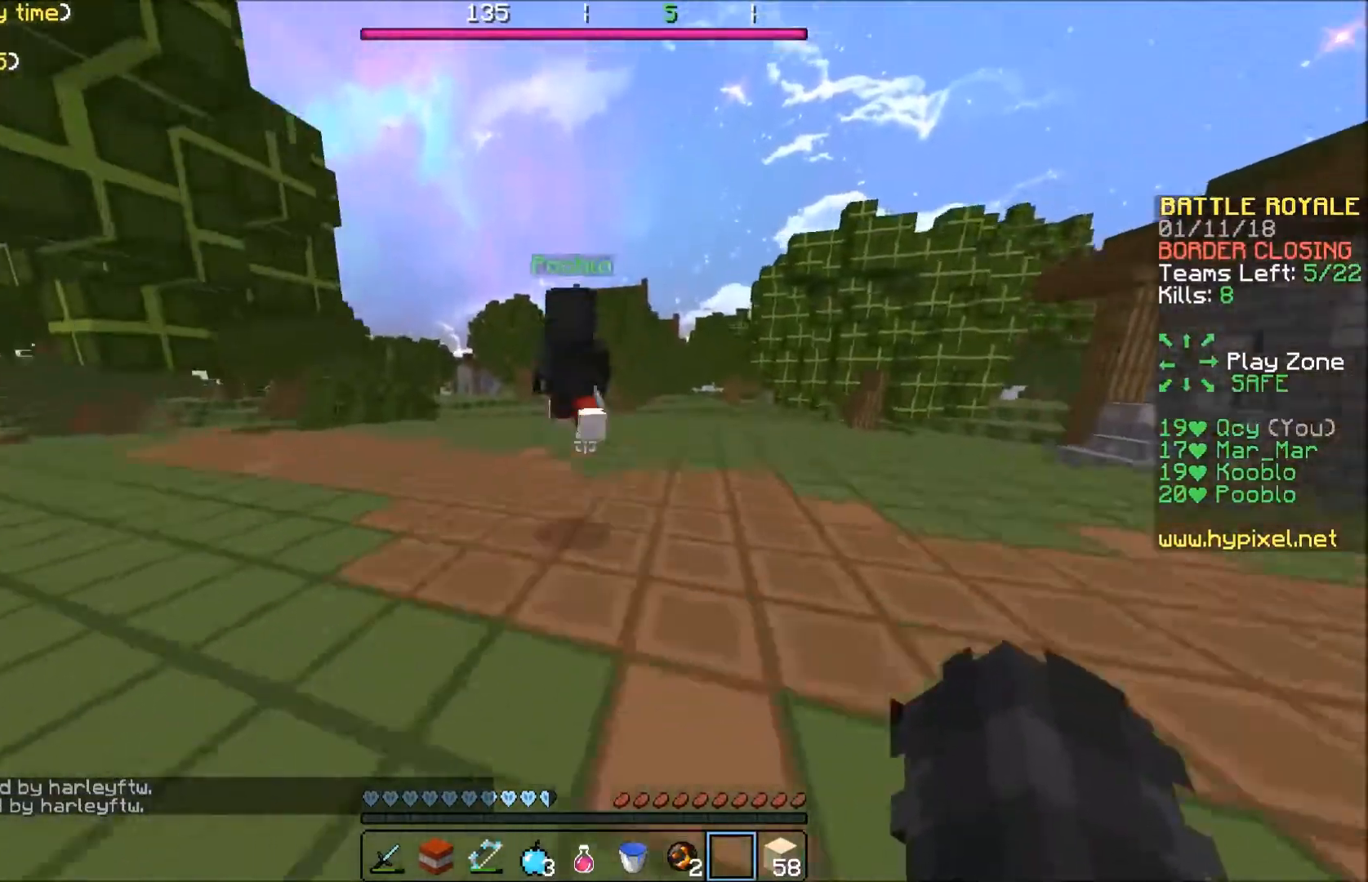
{"keys": ["w"], "events": [[33, "a", "down"], [233, "a", "up"]]}
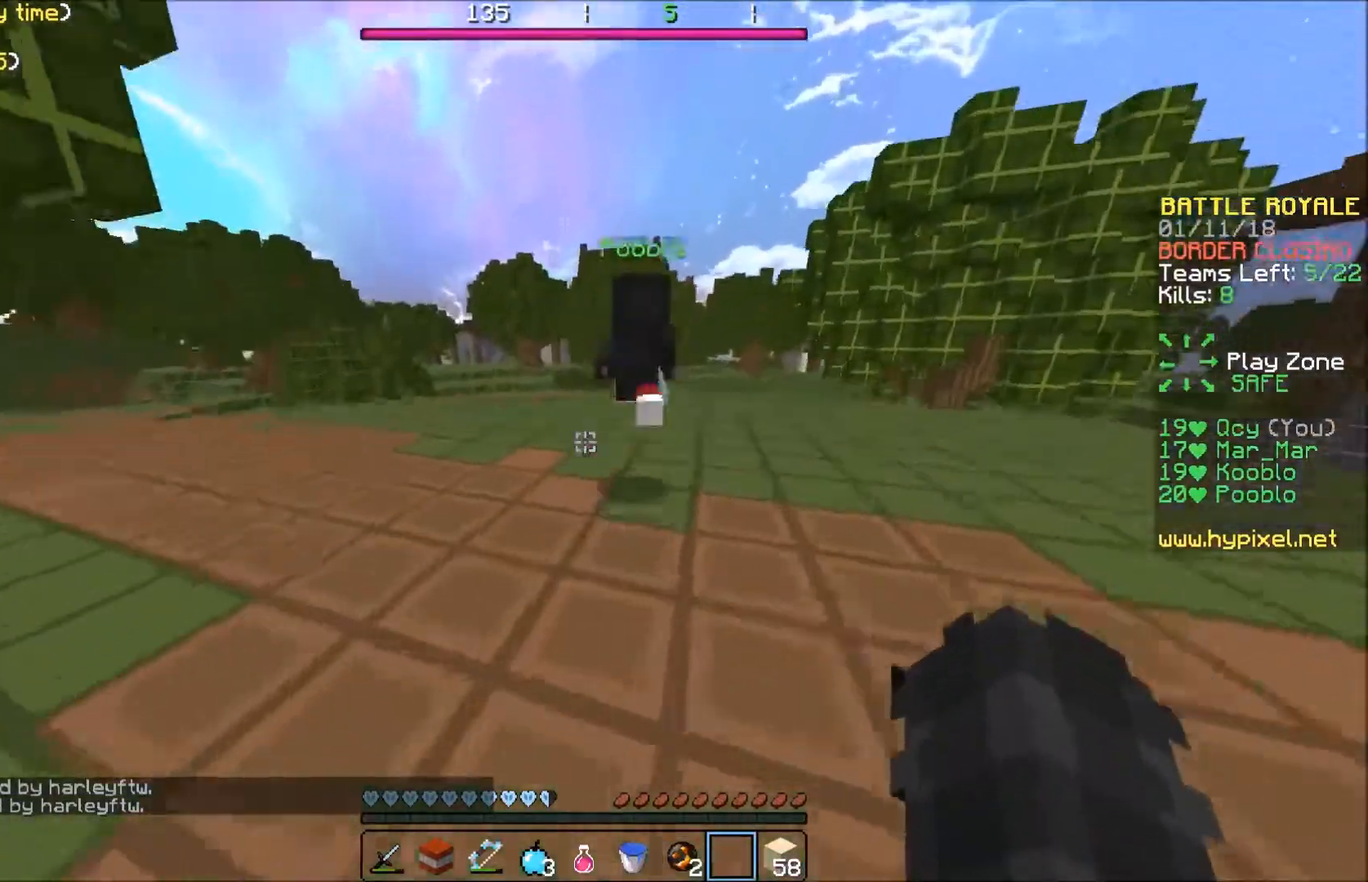
{"keys": ["w"], "events": []}
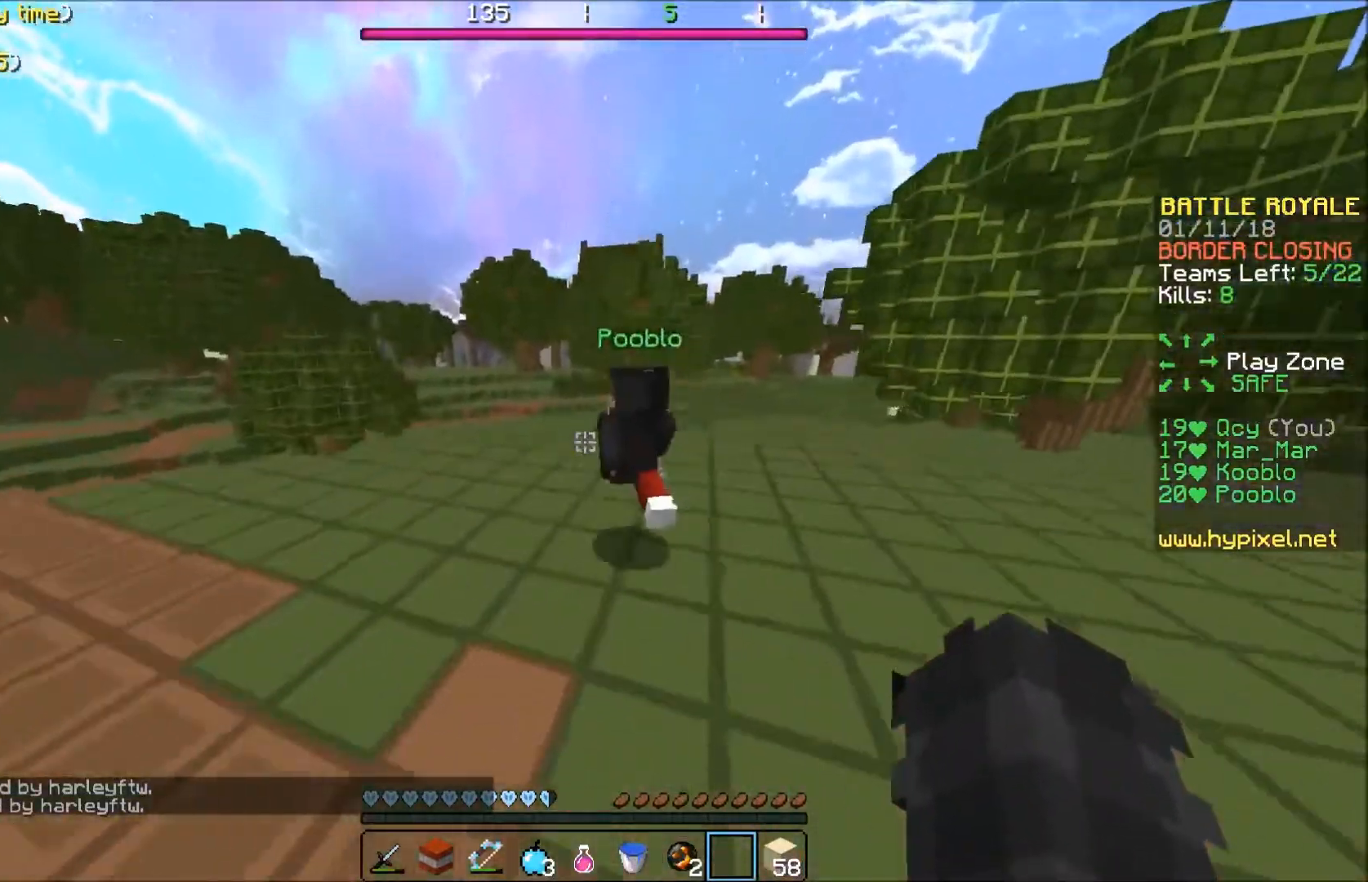
{"keys": ["a", "w"], "events": [[66, "a", "down"]]}
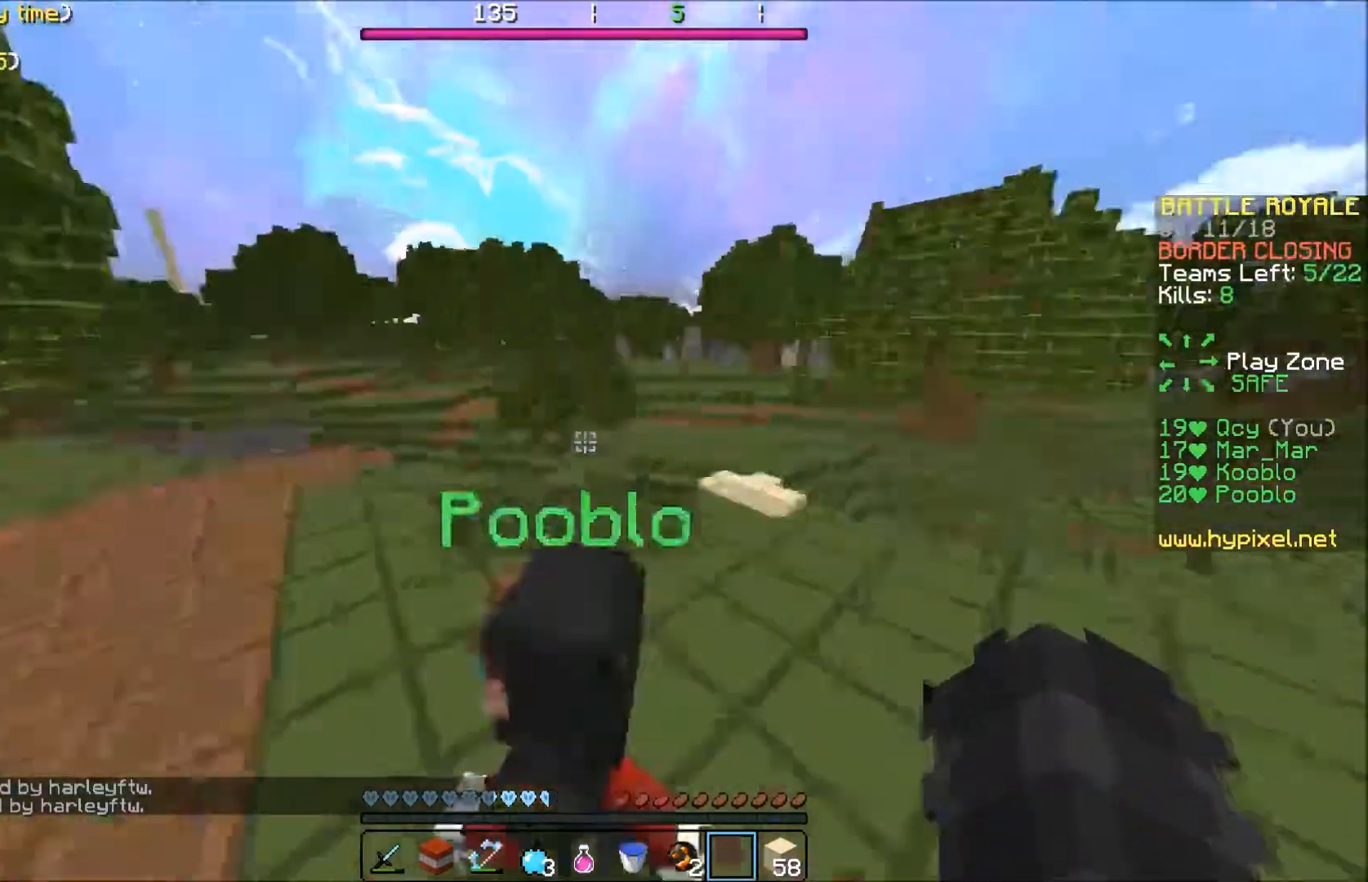
{"keys": ["a", "w"], "events": []}
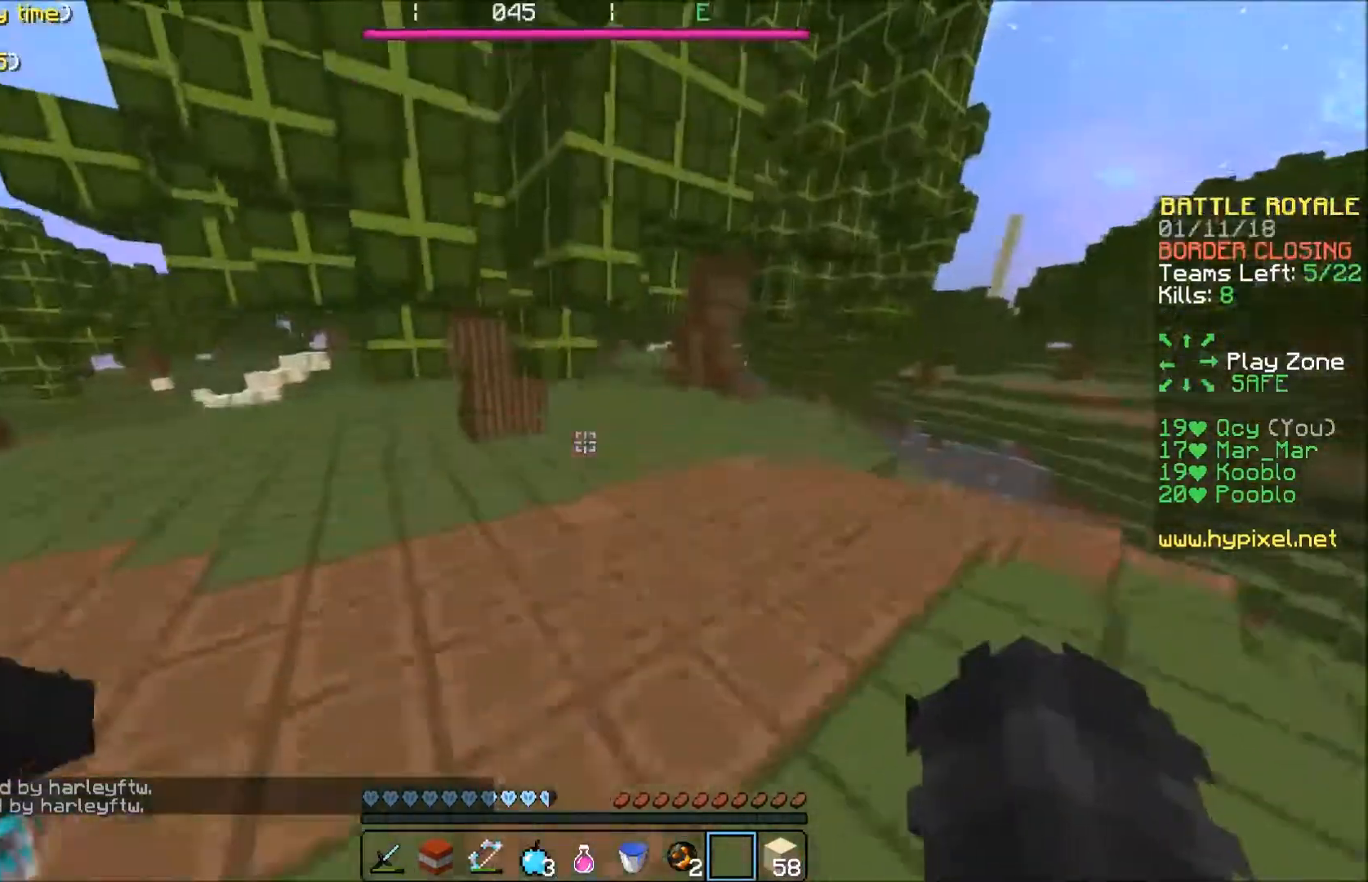
{"keys": ["a", "w"], "events": []}
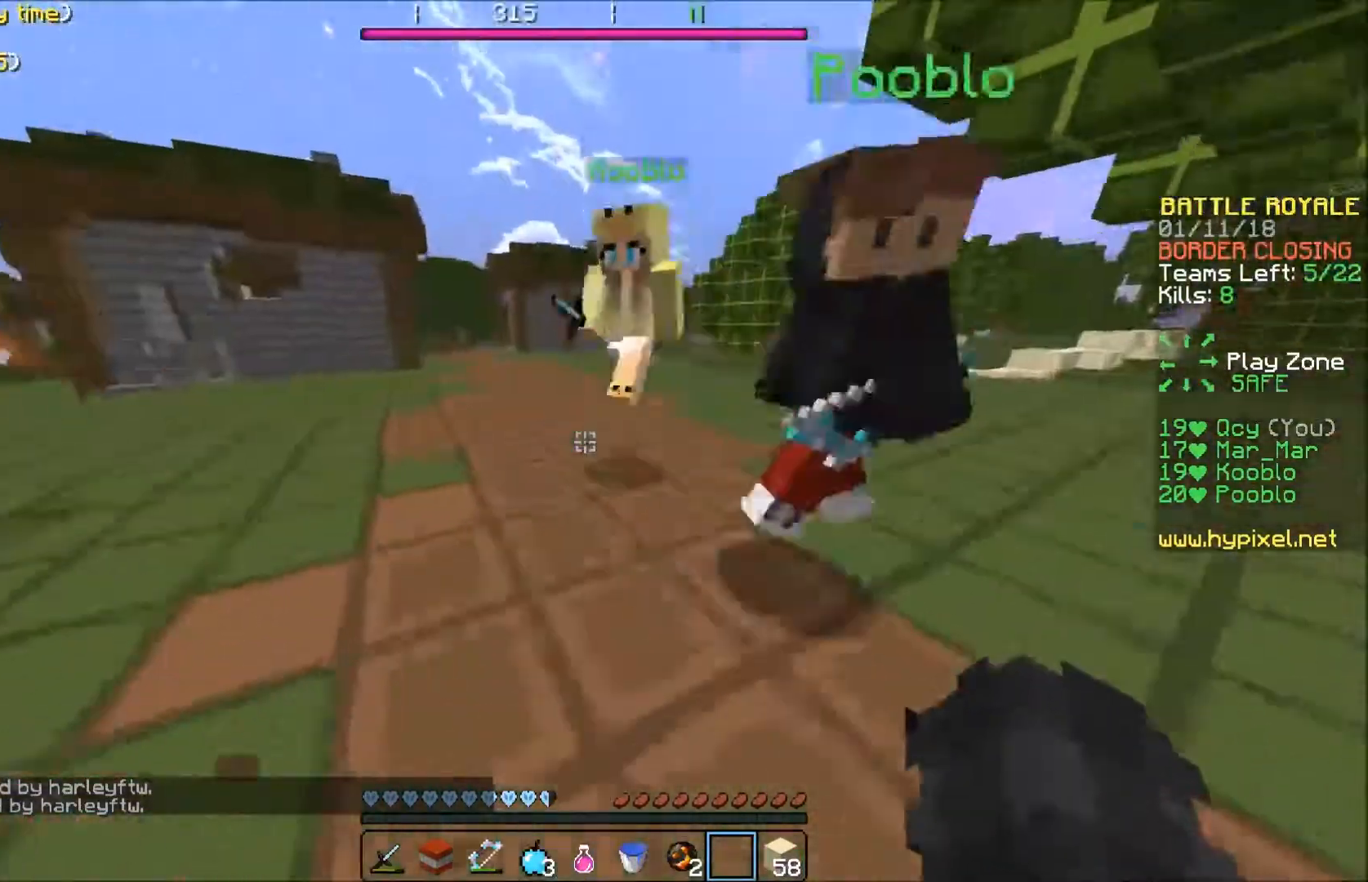
{"keys": [], "events": [[234, "a", "up"], [434, "w", "up"]]}
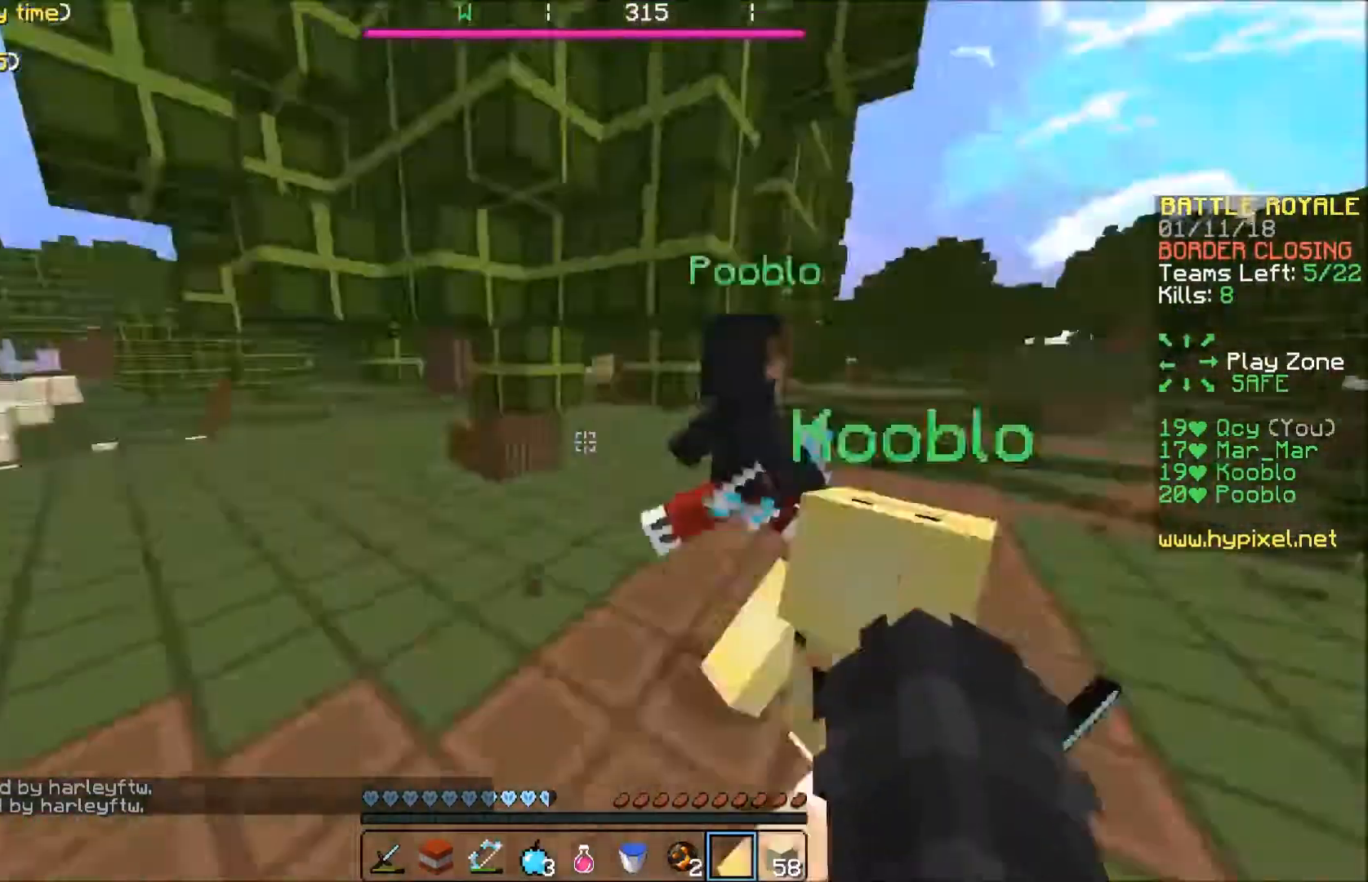
{"keys": ["w"], "events": [[467, "w", "down"]]}
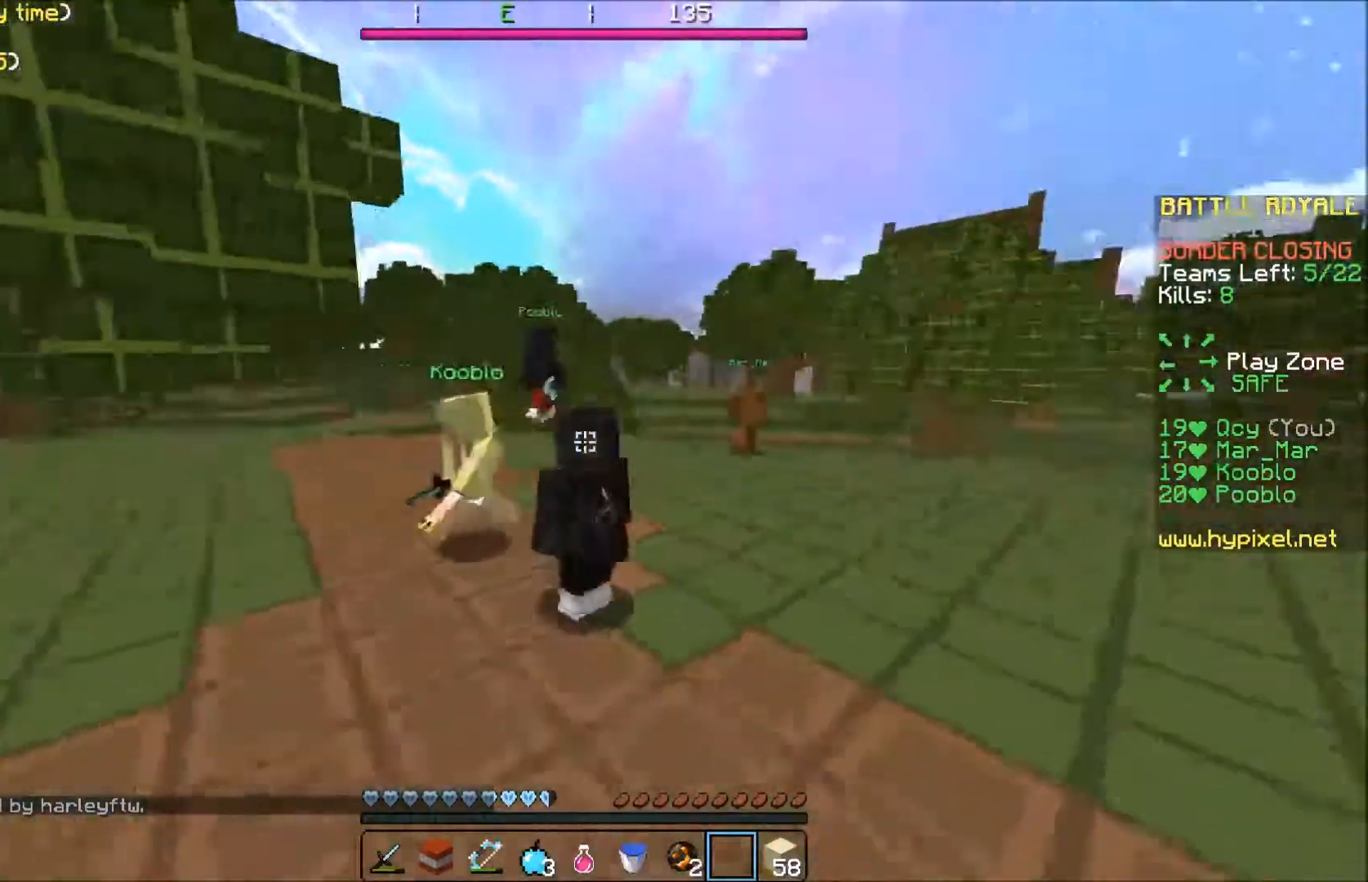
{"keys": ["w"], "events": []}
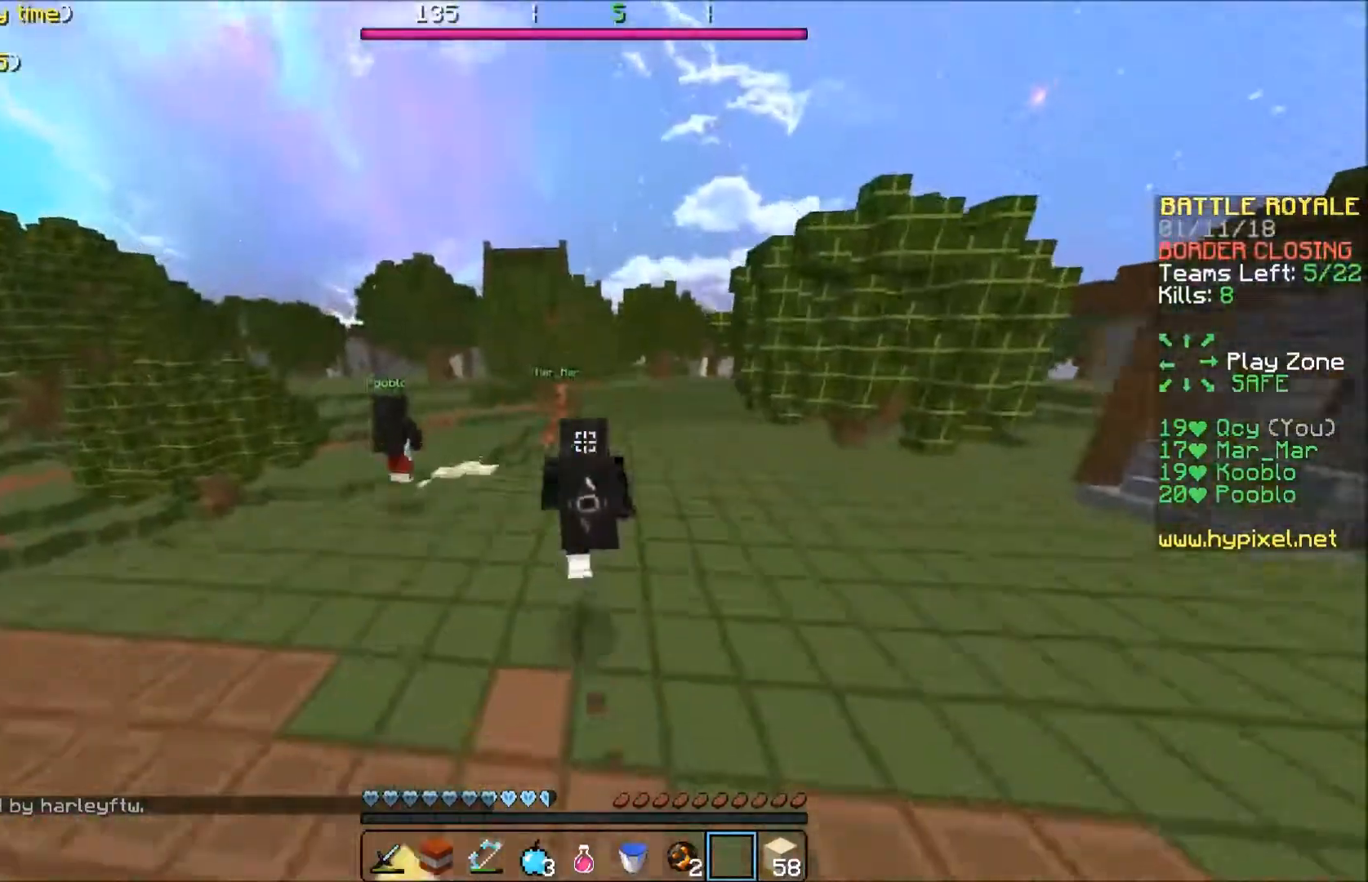
{"keys": ["w"], "events": []}
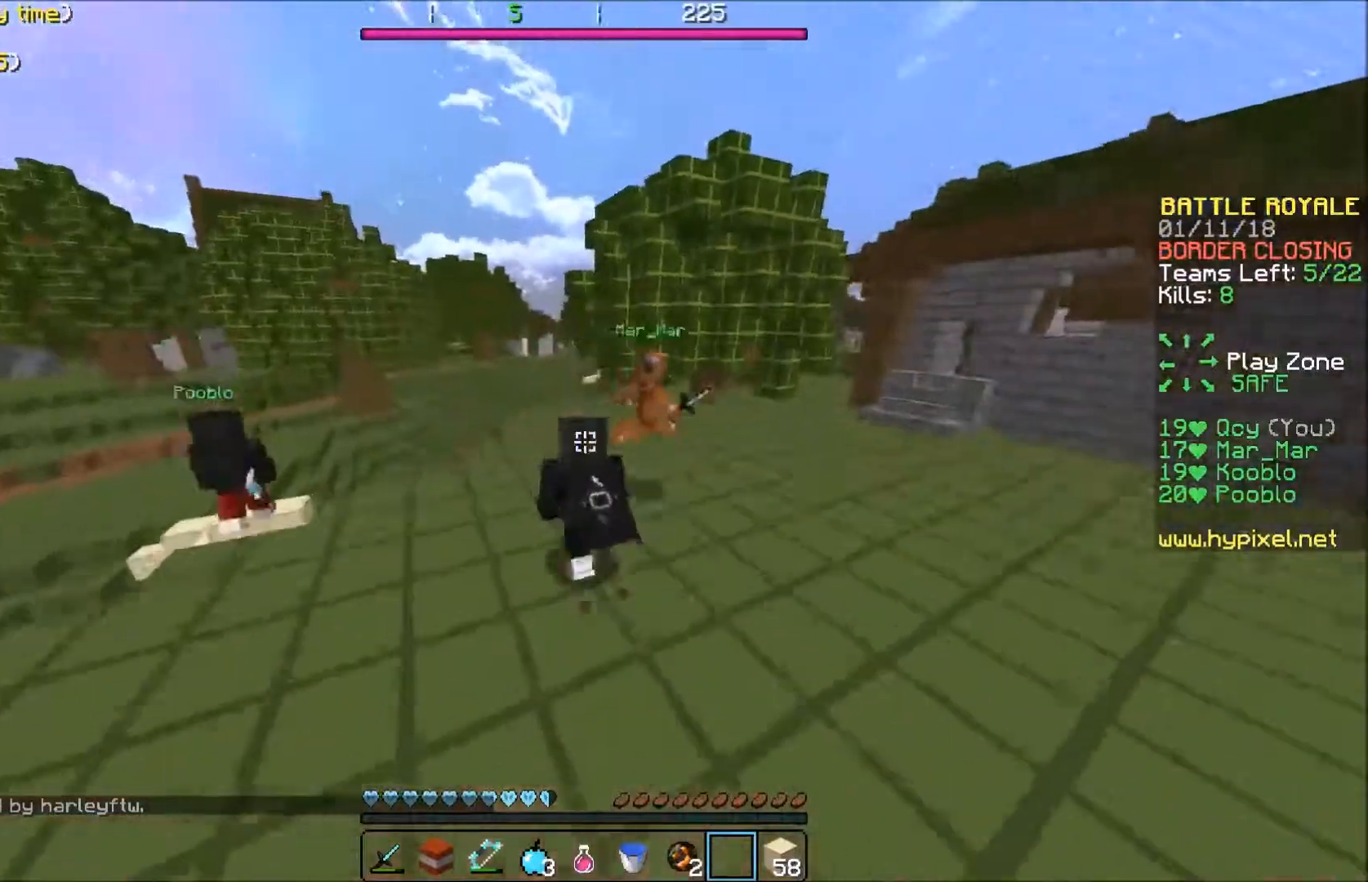
{"keys": ["w"], "events": []}
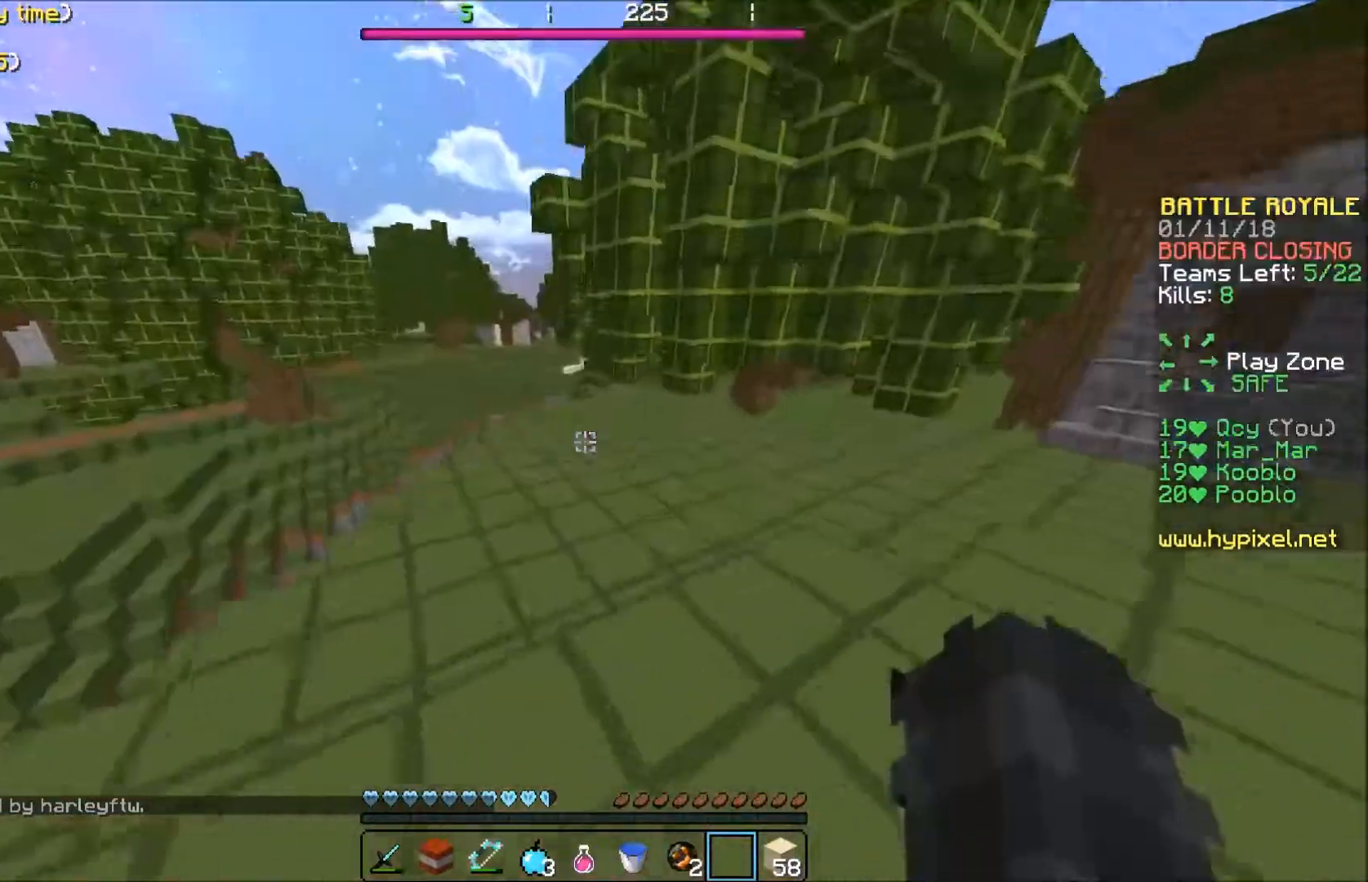
{"keys": ["w"], "events": []}
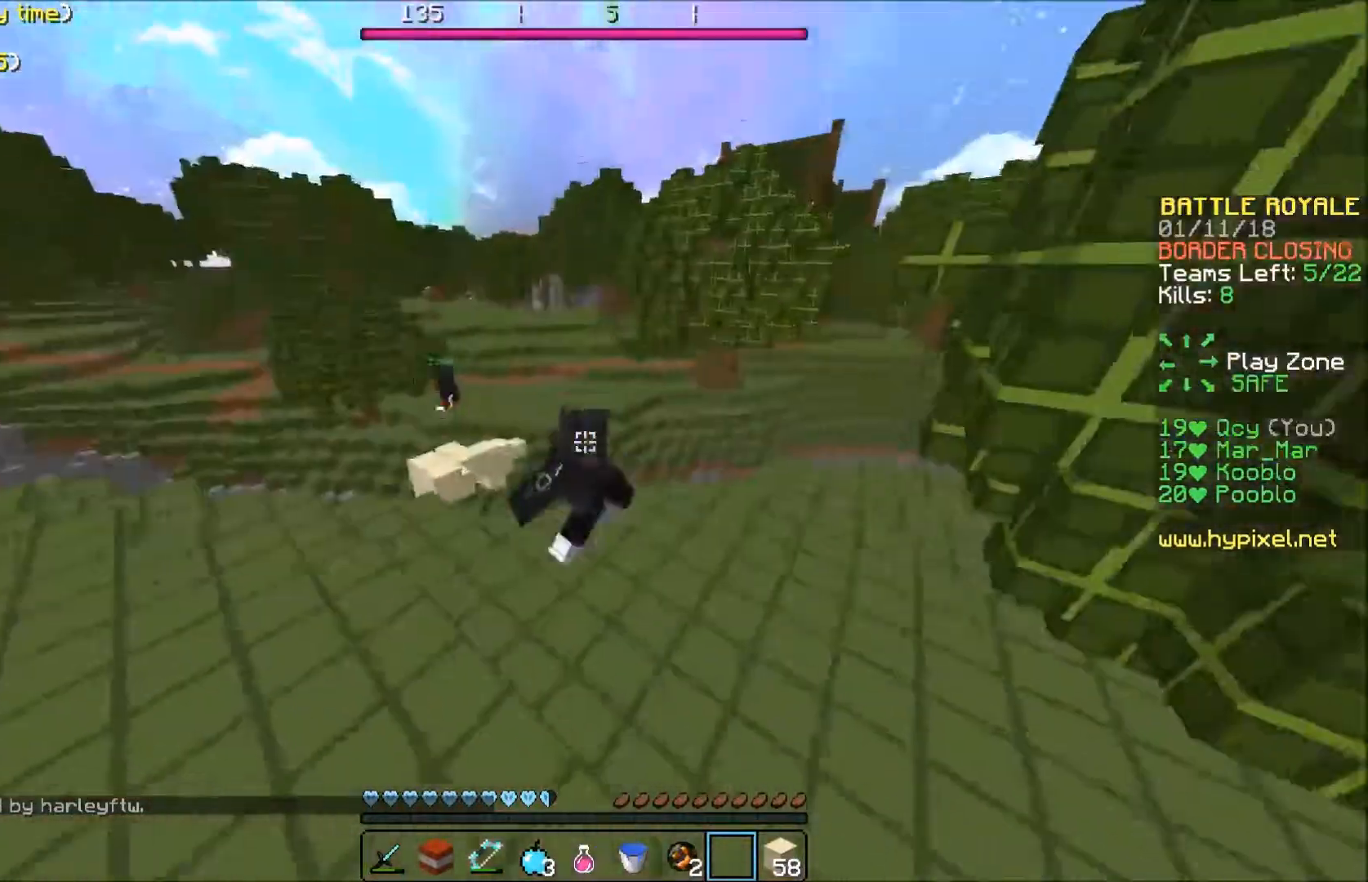
{"keys": ["a", "w"], "events": [[167, "a", "down"]]}
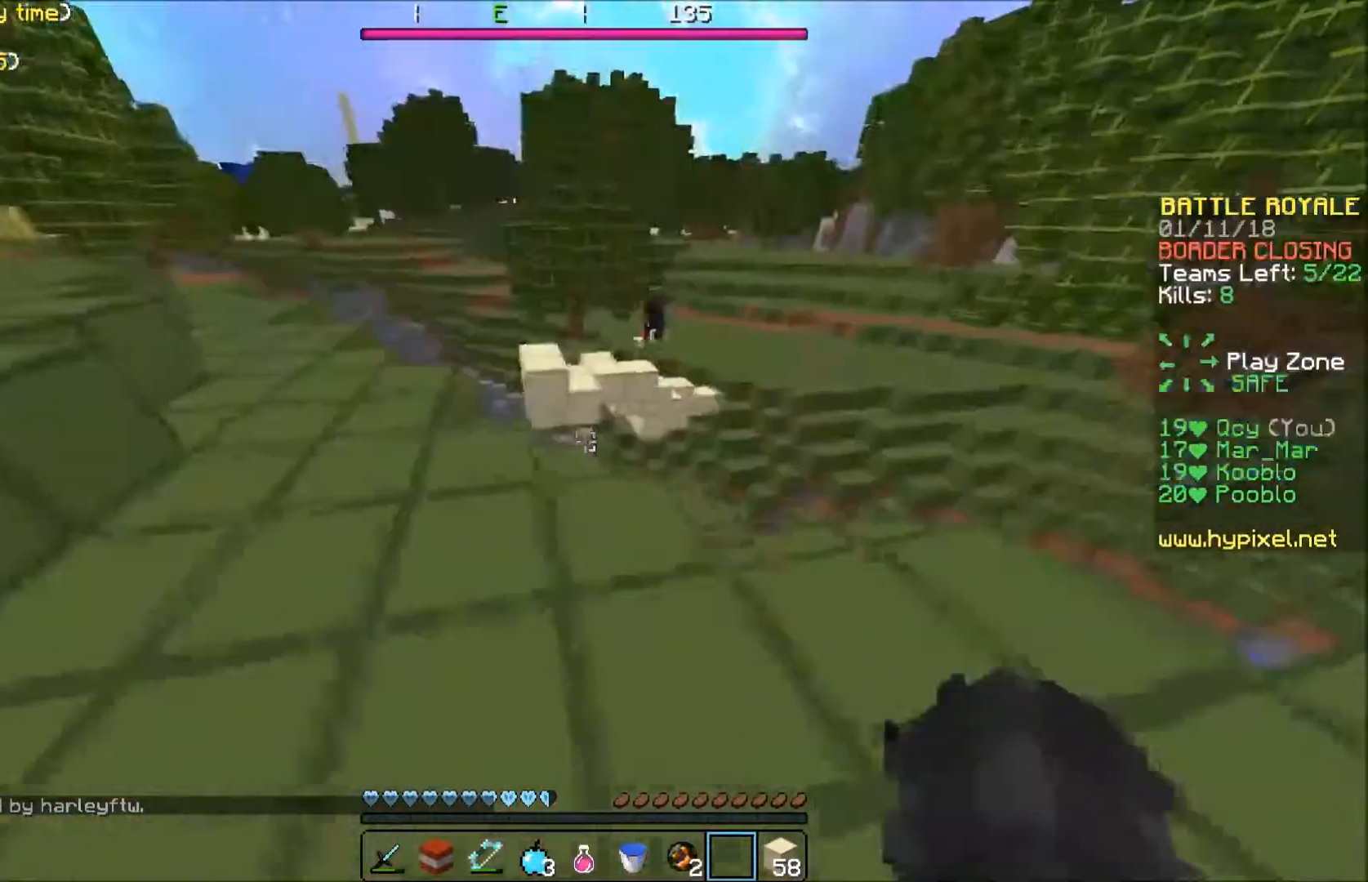
{"keys": ["a", "w"], "events": [[267, "a", "up"], [367, "a", "down"]]}
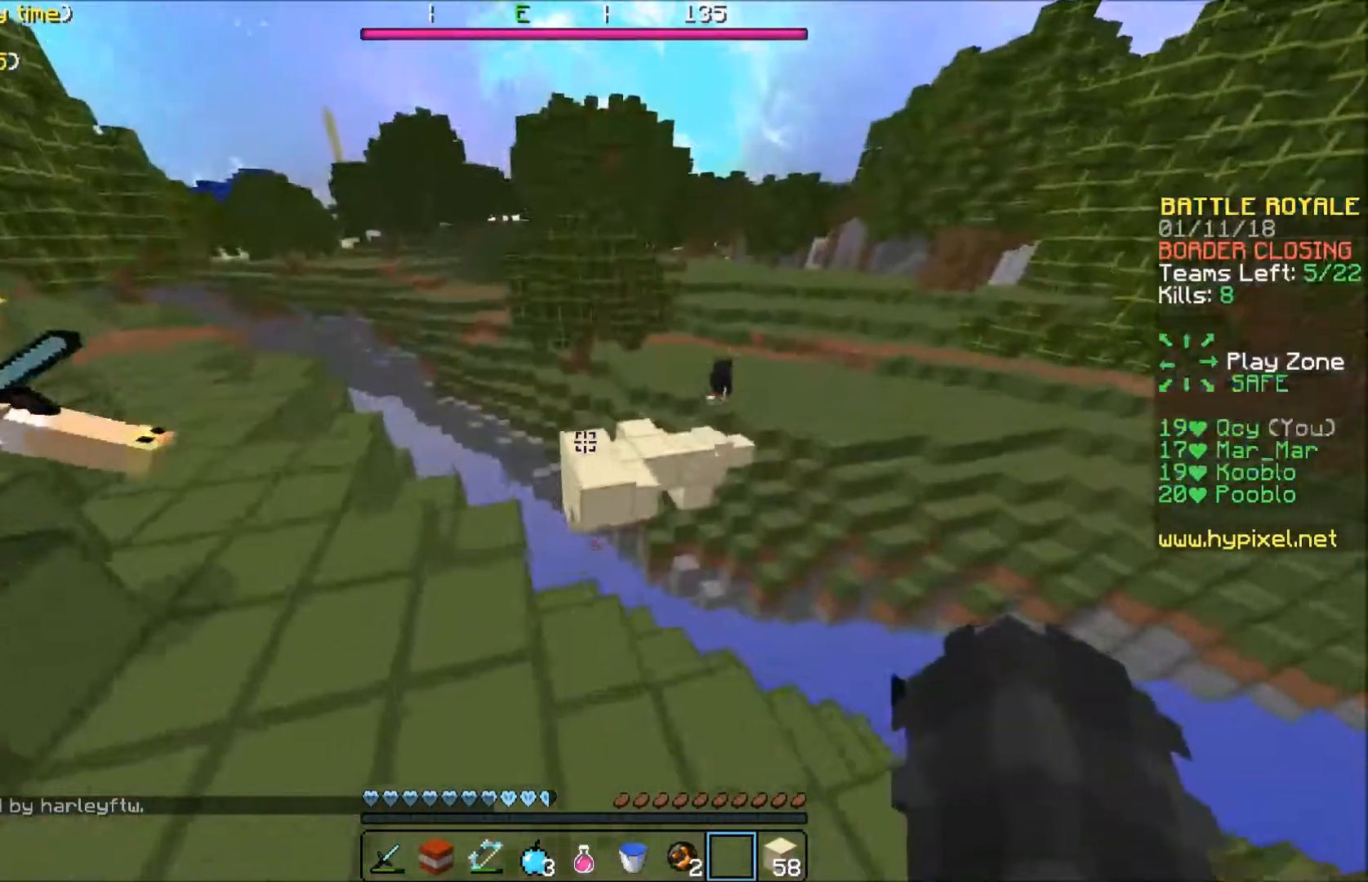
{"keys": ["w"], "events": [[167, "a", "up"]]}
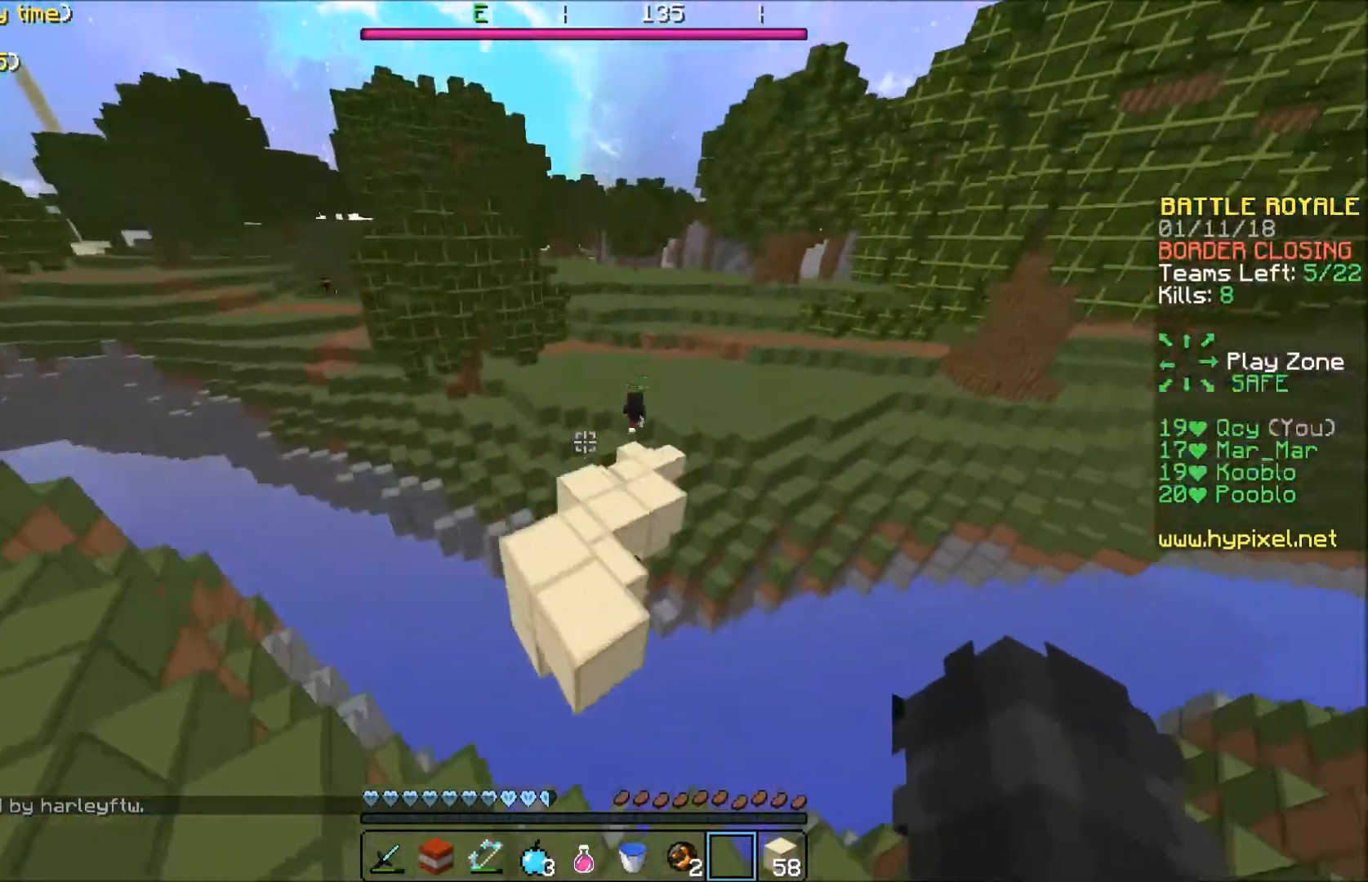
{"keys": ["w"], "events": []}